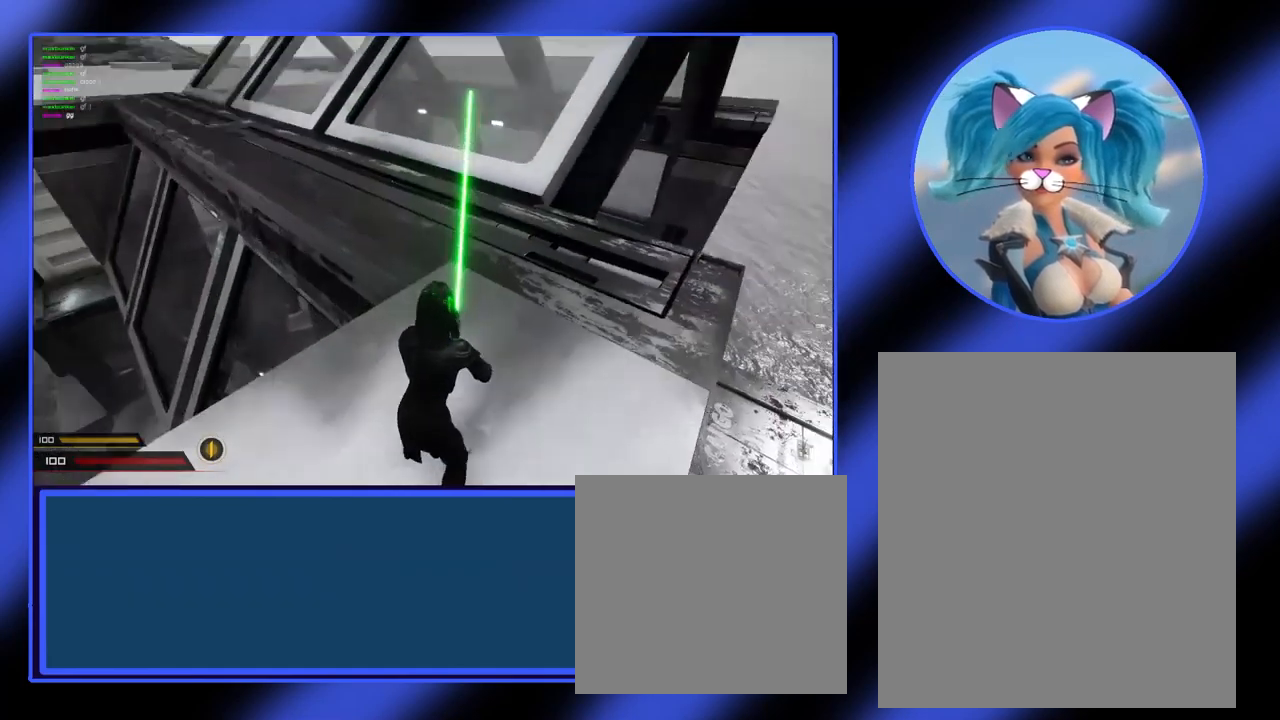
Gameplay with keyboard and mouse; each line is a JSON object with the keys and mouse buttons held at the frame after it. "events" lists presses ("down") and releases ("up") of "a", "alt", "ctrl", "d", "escape", "return", "s", "shift", "space", "tab", "w", "mouse_left", "mouse_wheel", "mouse_right", "mouse_mb4" and "mouse_mb5" between this image and that frame as [ms after this image, input, new state], when the widget could be followed in between. "mouse_left", "mouse_wheel", "mouse_right", "mouse_mb4", "mouse_mb5" = the "left", "wheel", "right", "mb4", "mb5" buttons of the "mouse" list. No other keys are recorded. "wheel" means that the mouse wheel is clicked or scrolled. Not read: mouse_move.
{"keys": ["w"], "mouse": [], "events": [[100, "w", "down"]]}
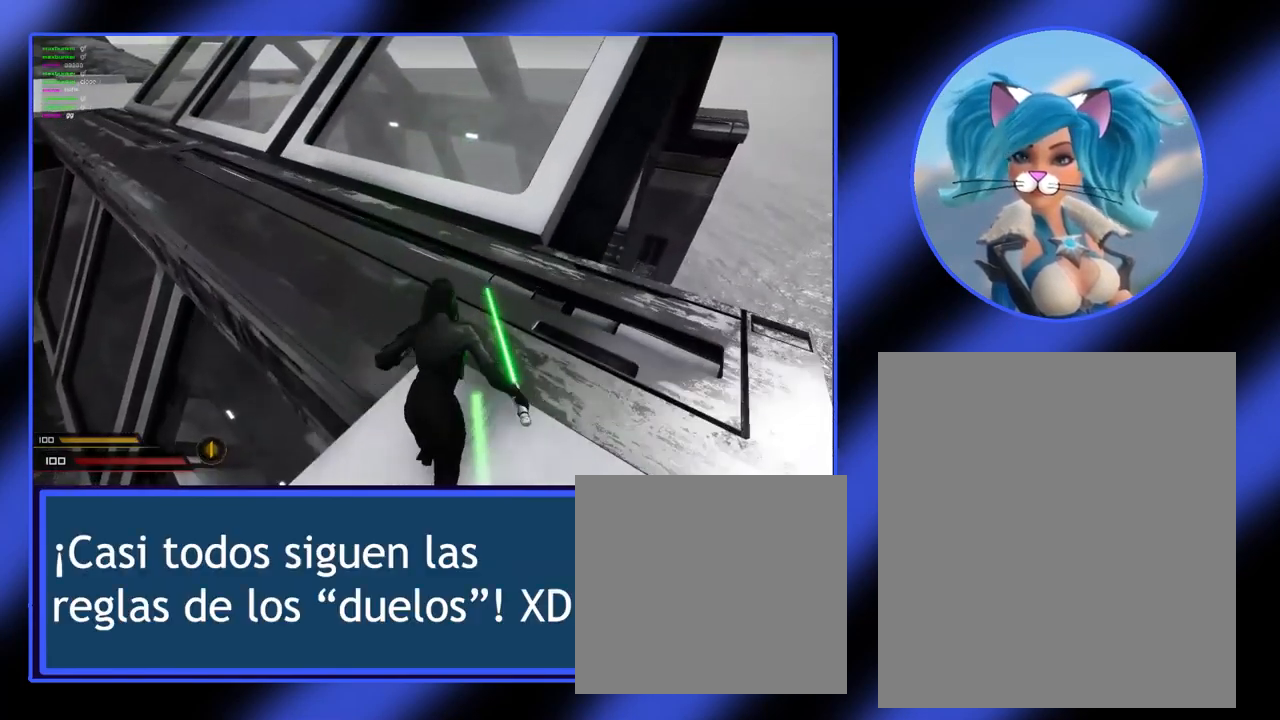
{"keys": ["w"], "mouse": [], "events": []}
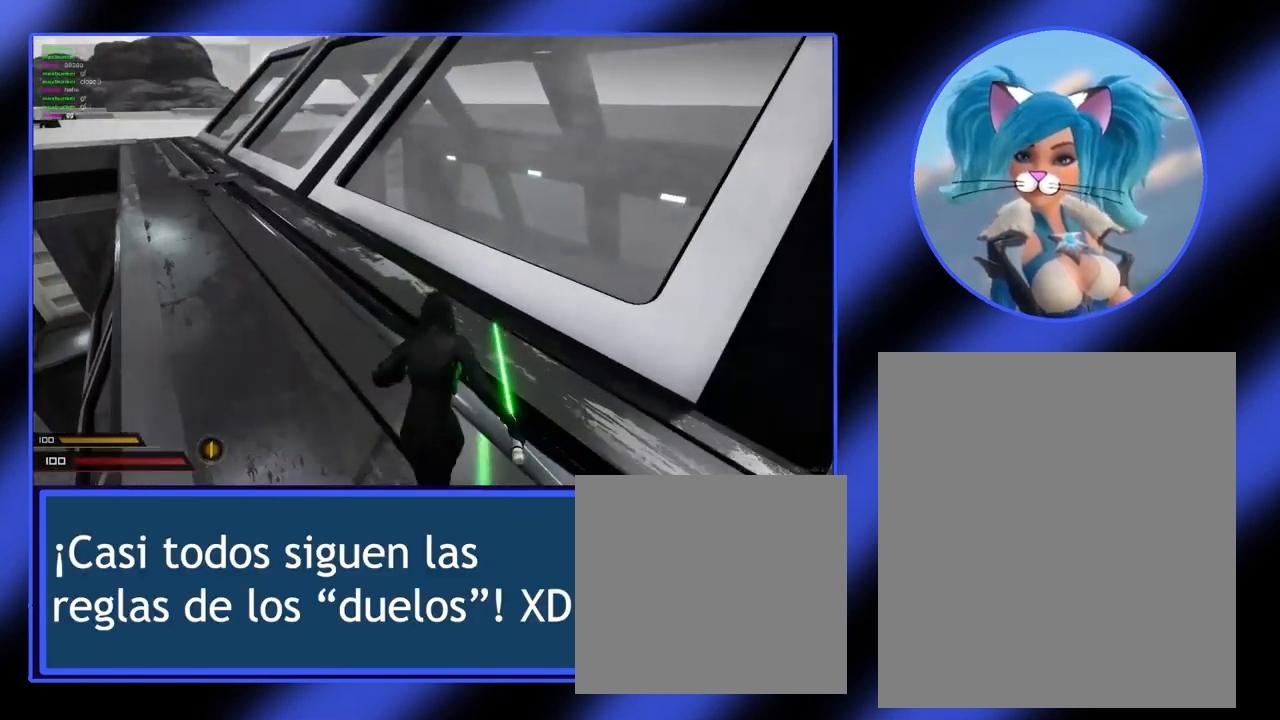
{"keys": ["space", "w"], "mouse": [], "events": [[267, "space", "down"]]}
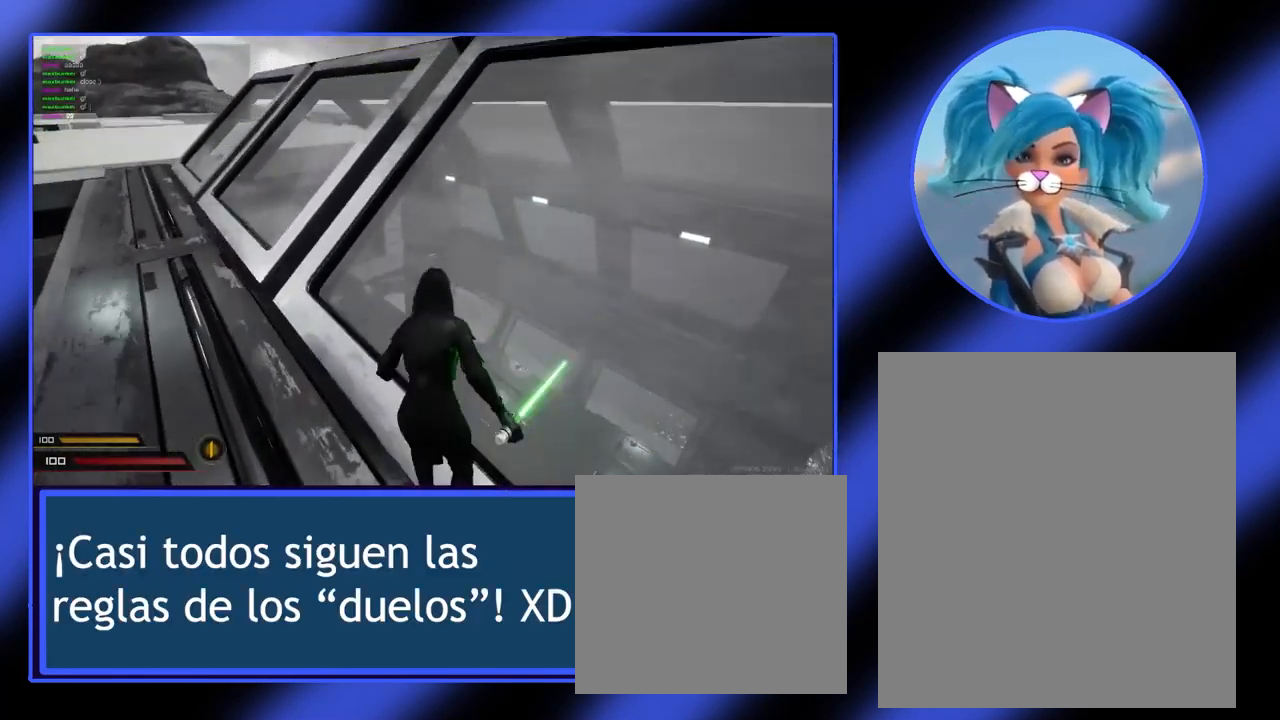
{"keys": ["space", "w"], "mouse": [], "events": [[67, "space", "up"], [200, "space", "down"]]}
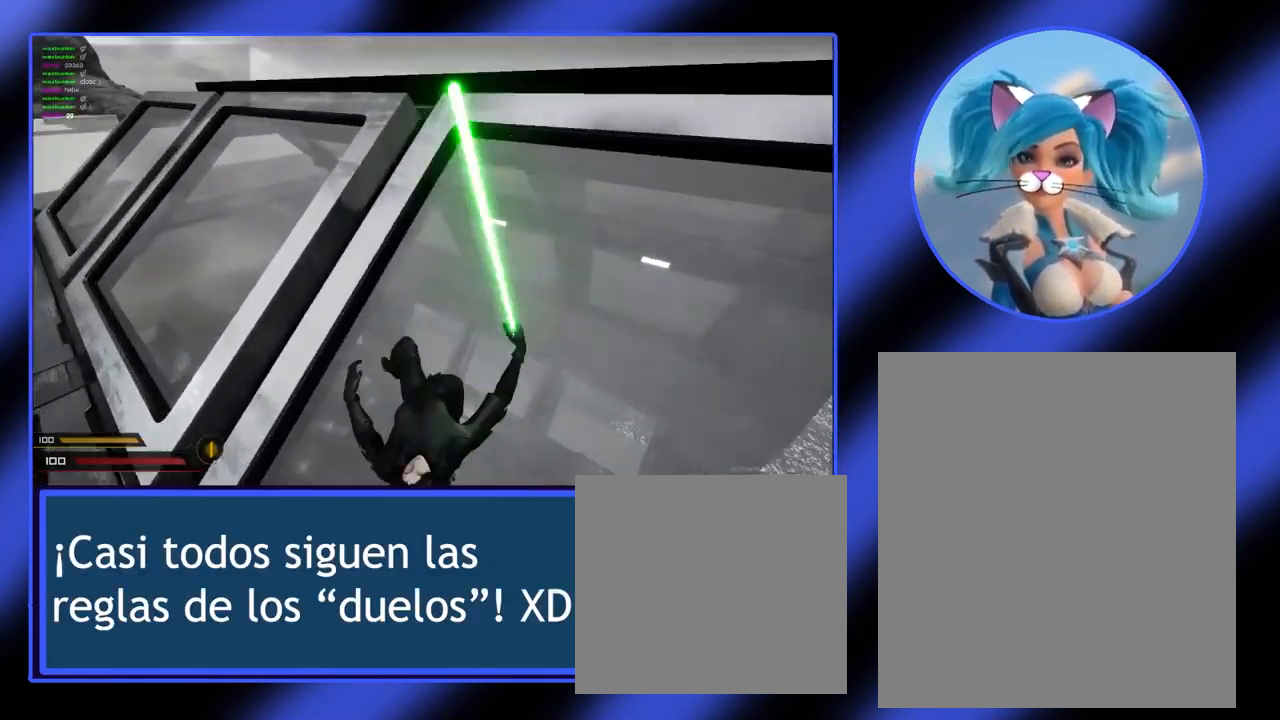
{"keys": ["space", "w"], "mouse": [], "events": [[300, "space", "up"], [433, "space", "down"]]}
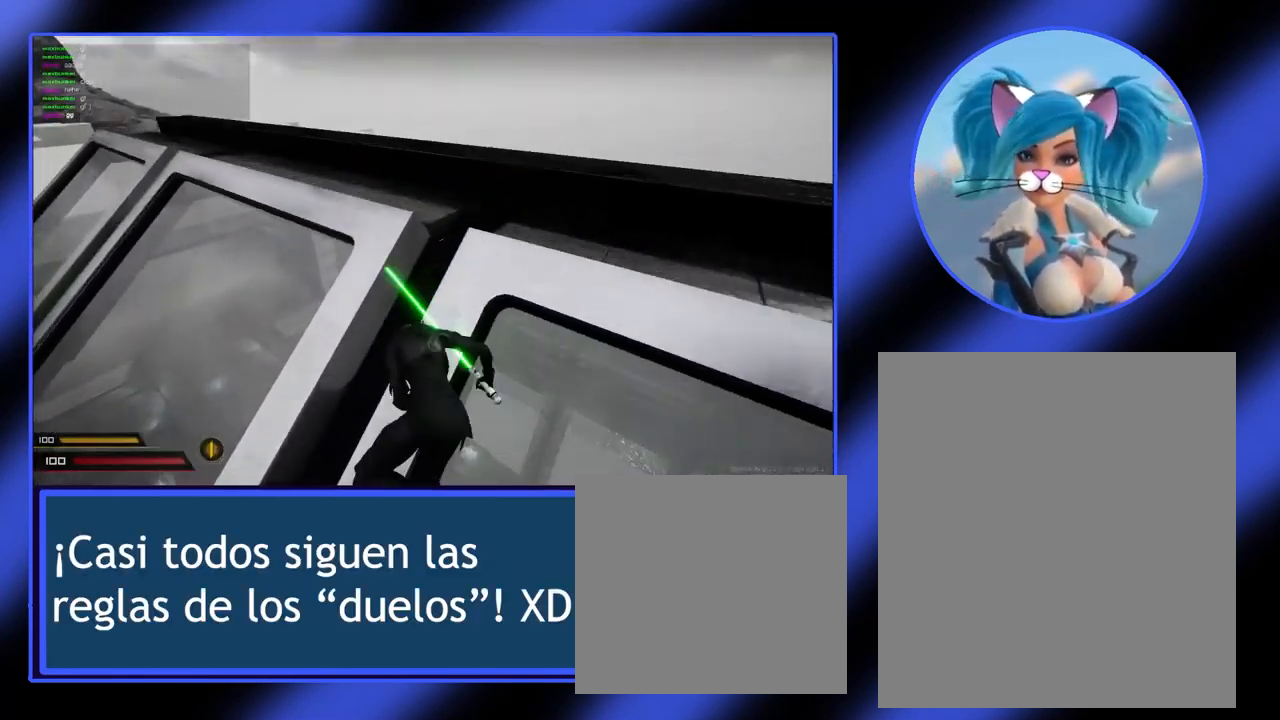
{"keys": ["w"], "mouse": [], "events": [[400, "space", "up"]]}
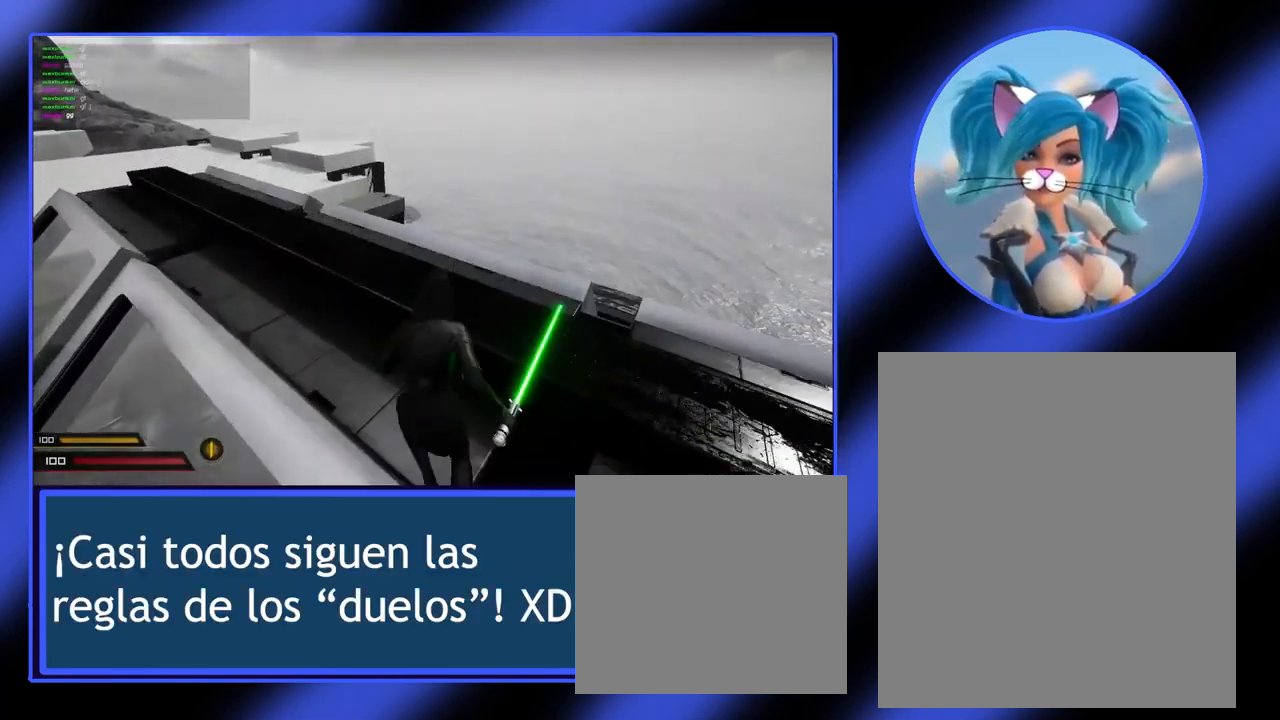
{"keys": ["w"], "mouse": [], "events": [[200, "w", "up"], [500, "w", "down"]]}
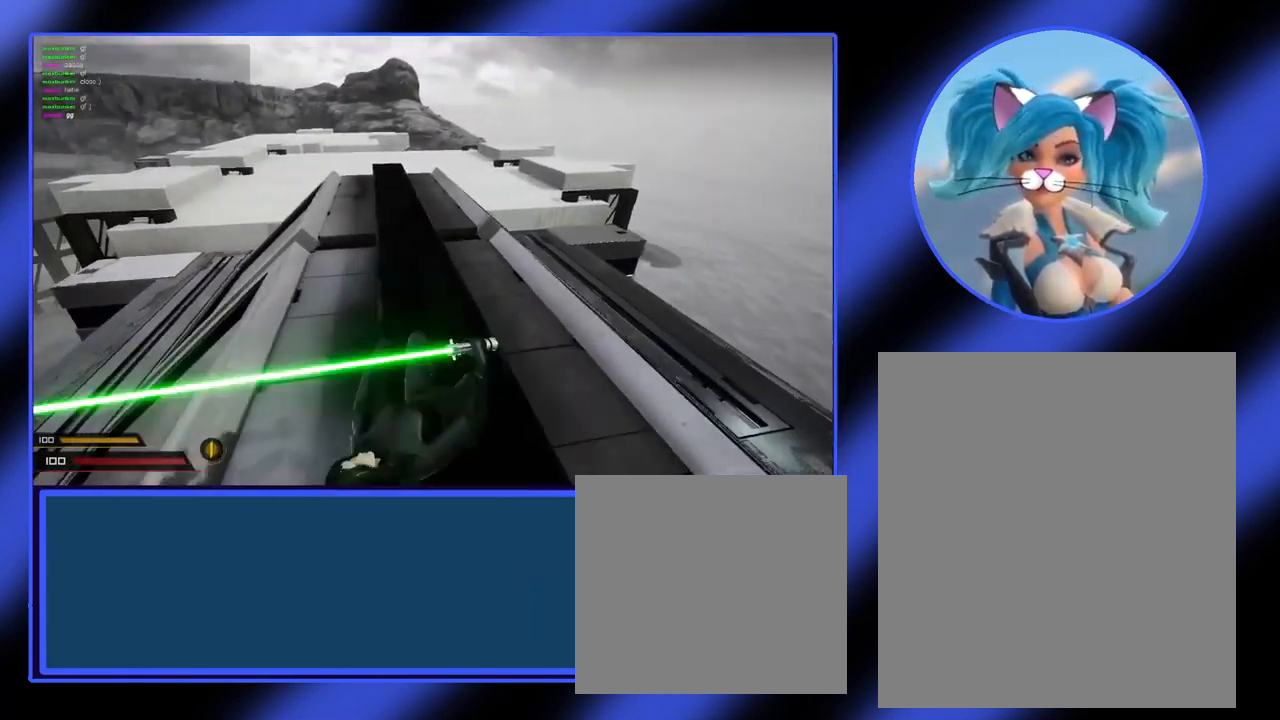
{"keys": ["w"], "mouse": [], "events": []}
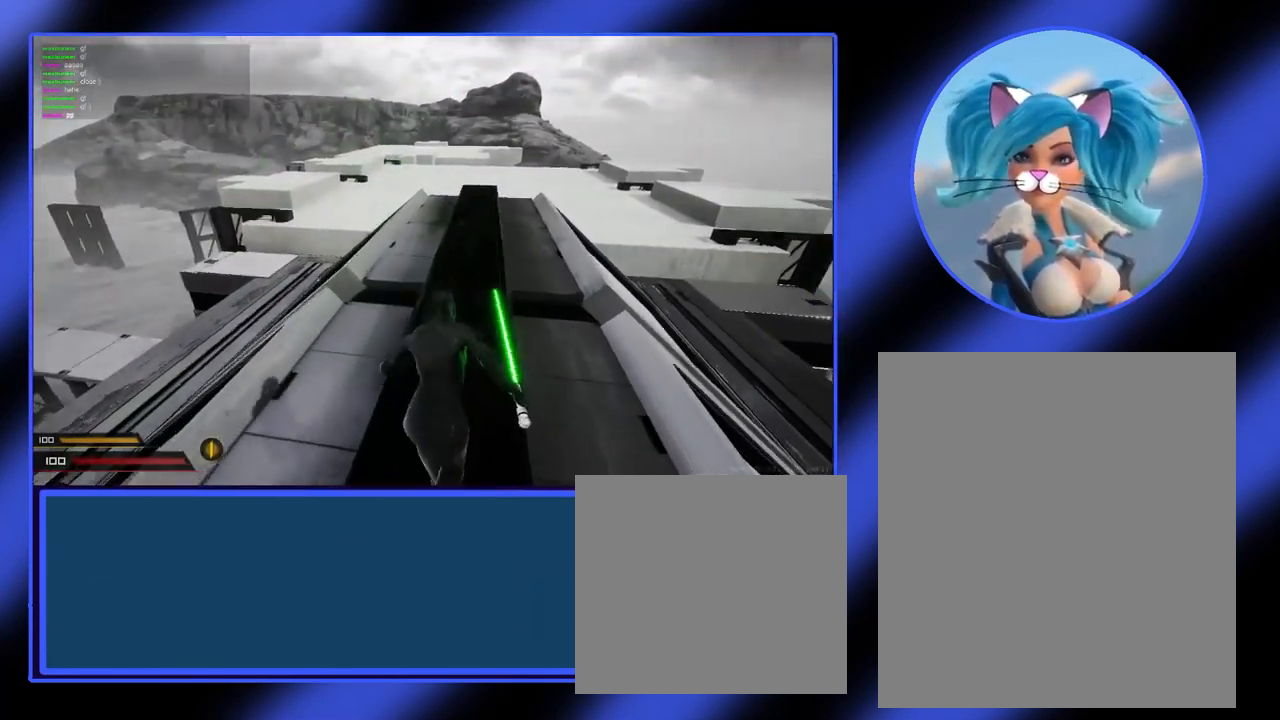
{"keys": ["w"], "mouse": [], "events": []}
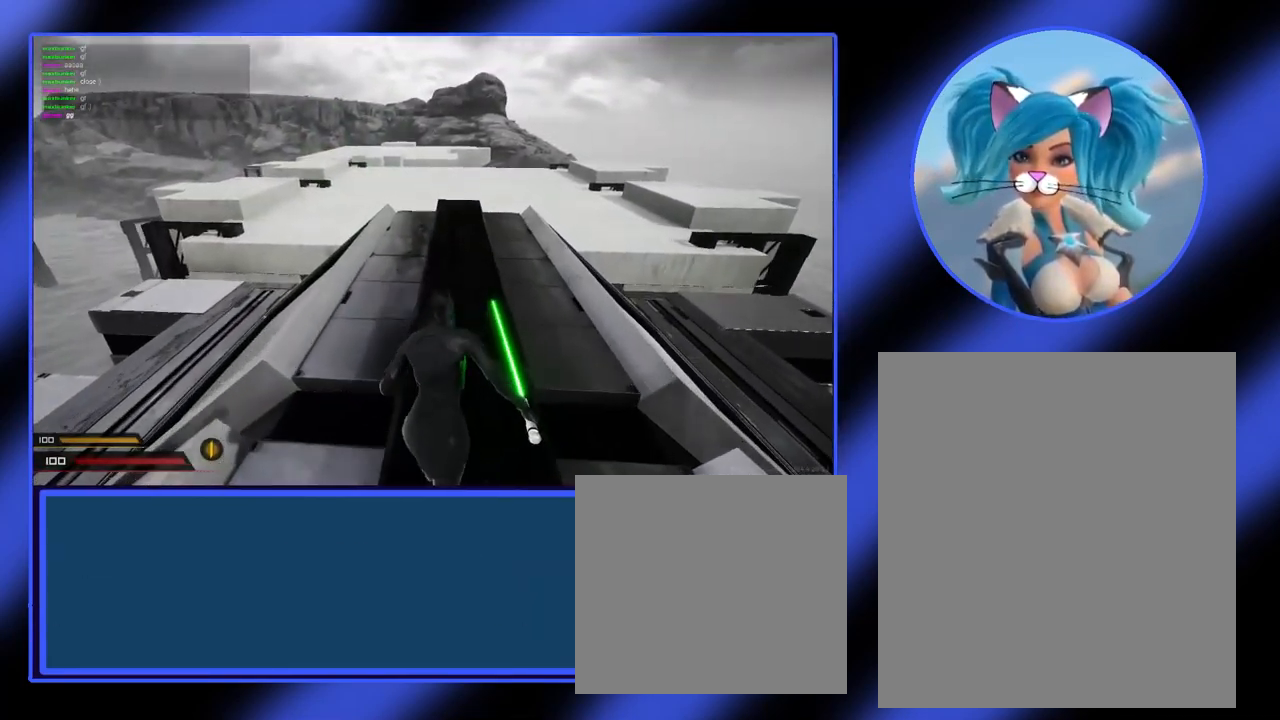
{"keys": ["w"], "mouse": [], "events": []}
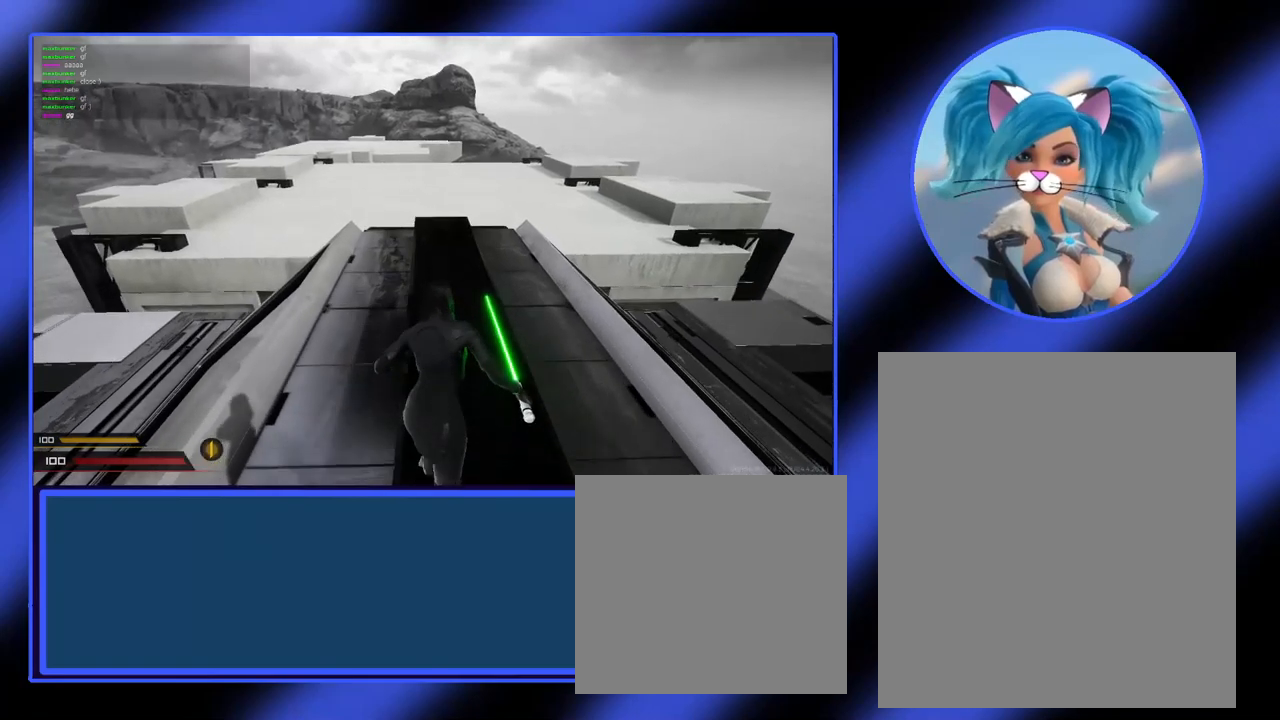
{"keys": ["w"], "mouse": [], "events": []}
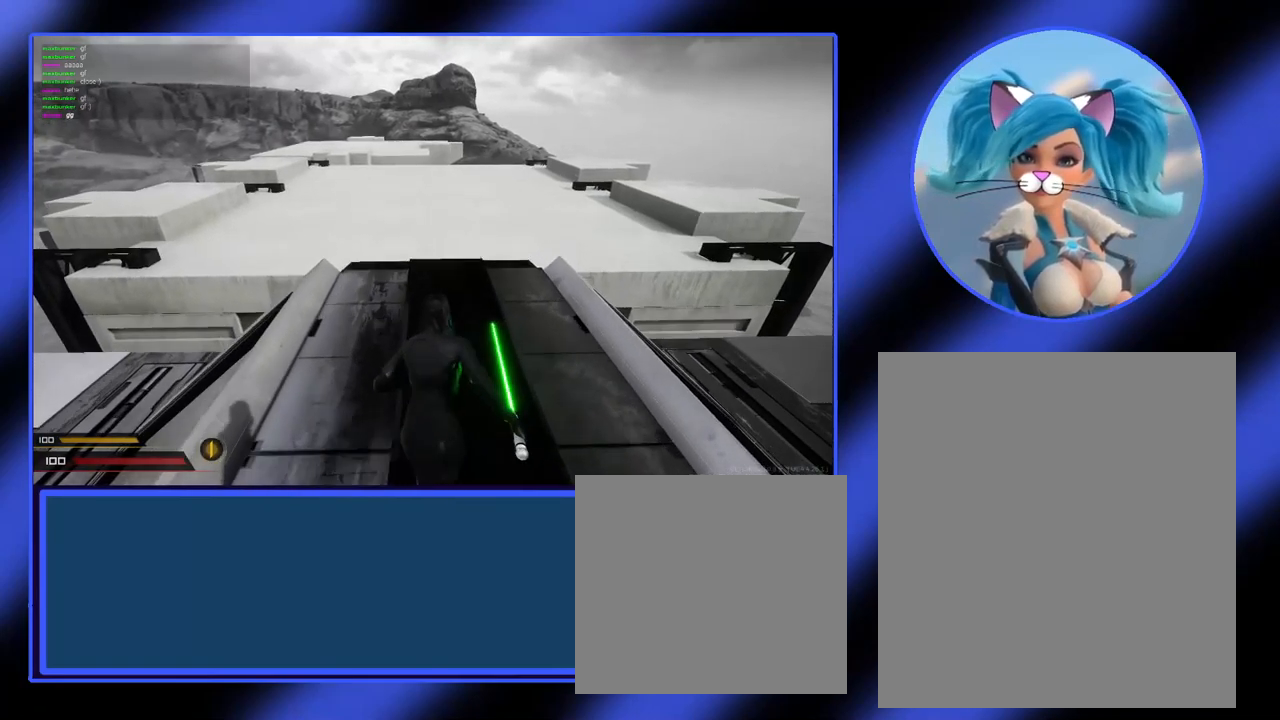
{"keys": ["w"], "mouse": [], "events": []}
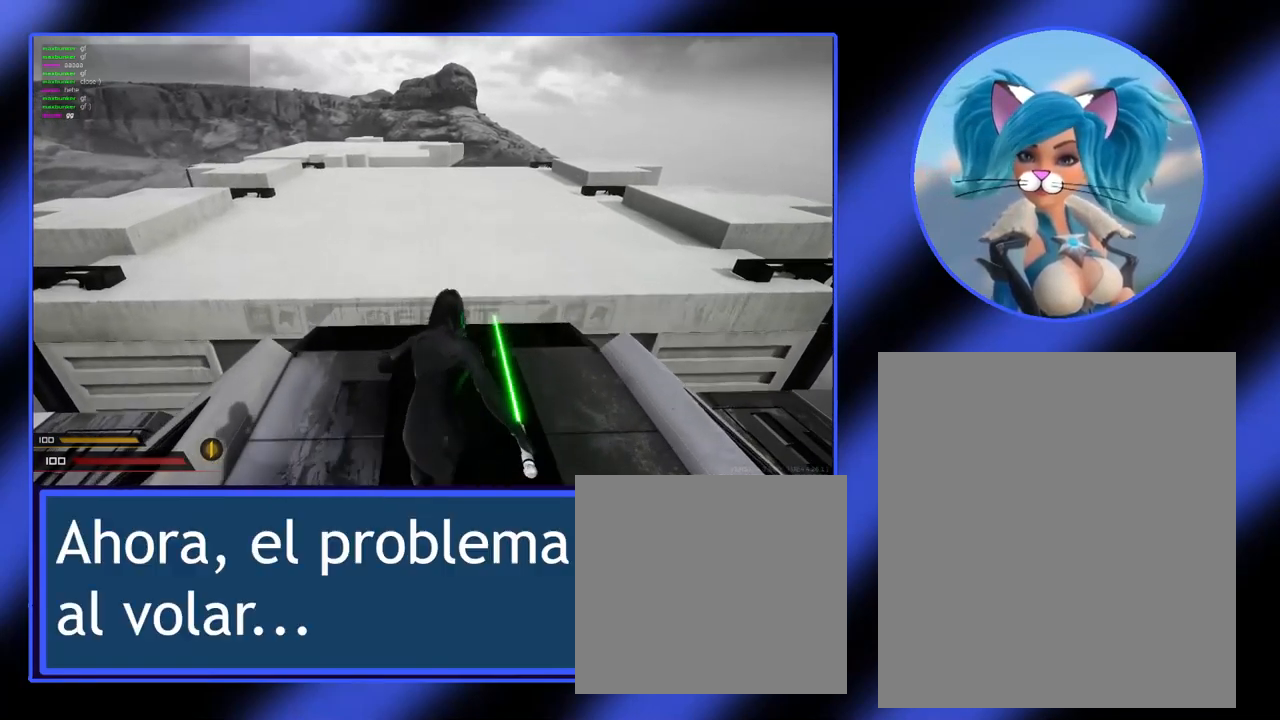
{"keys": ["space", "w"], "mouse": [], "events": [[200, "space", "down"]]}
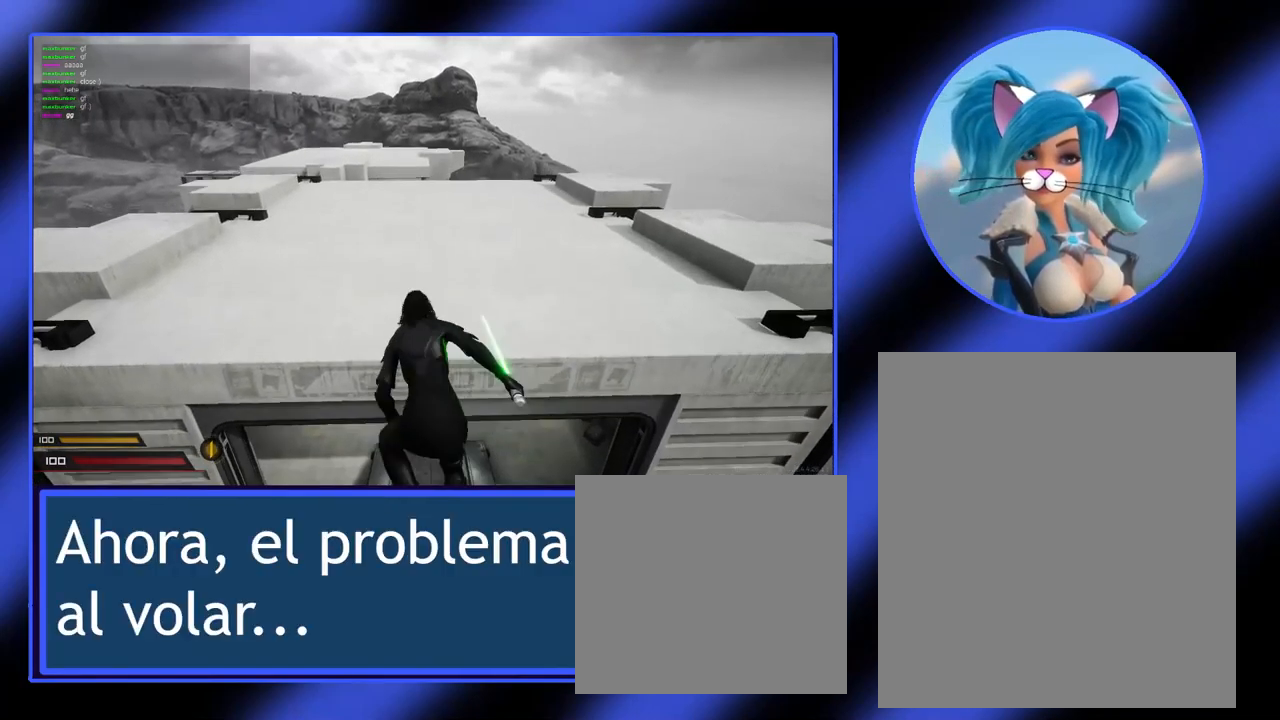
{"keys": ["space", "w"], "mouse": [], "events": []}
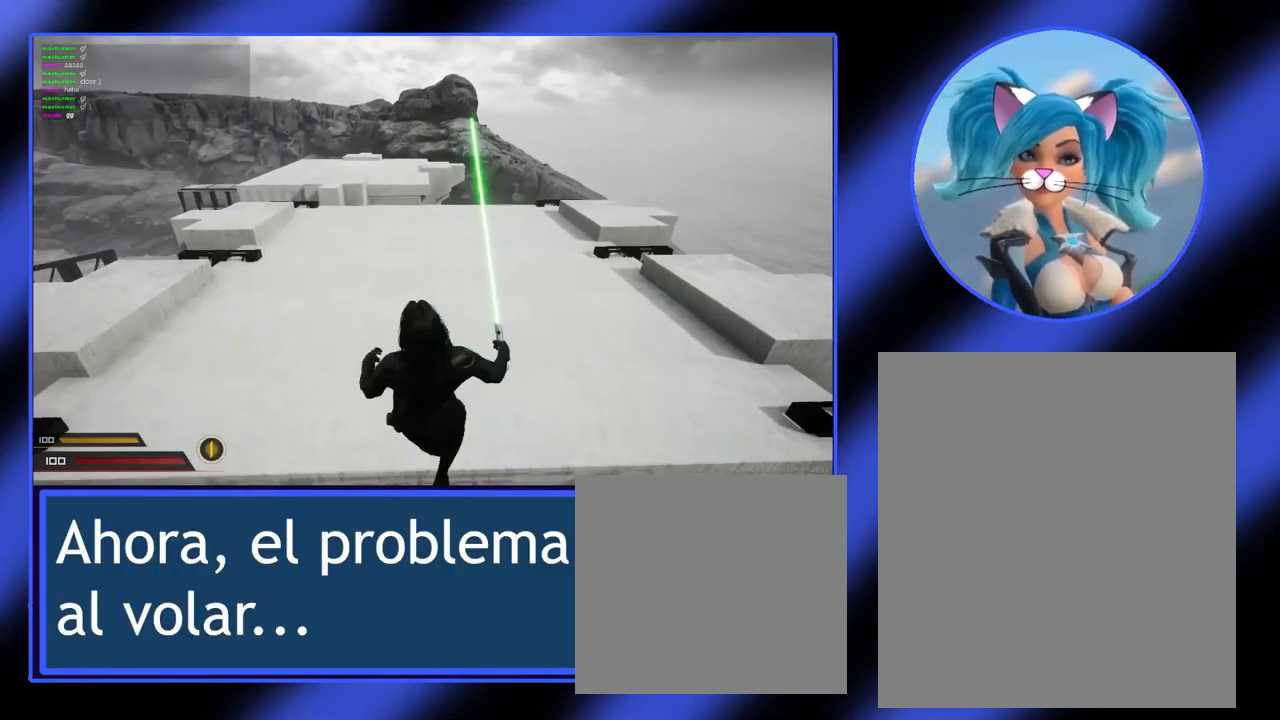
{"keys": ["space", "w"], "mouse": [], "events": []}
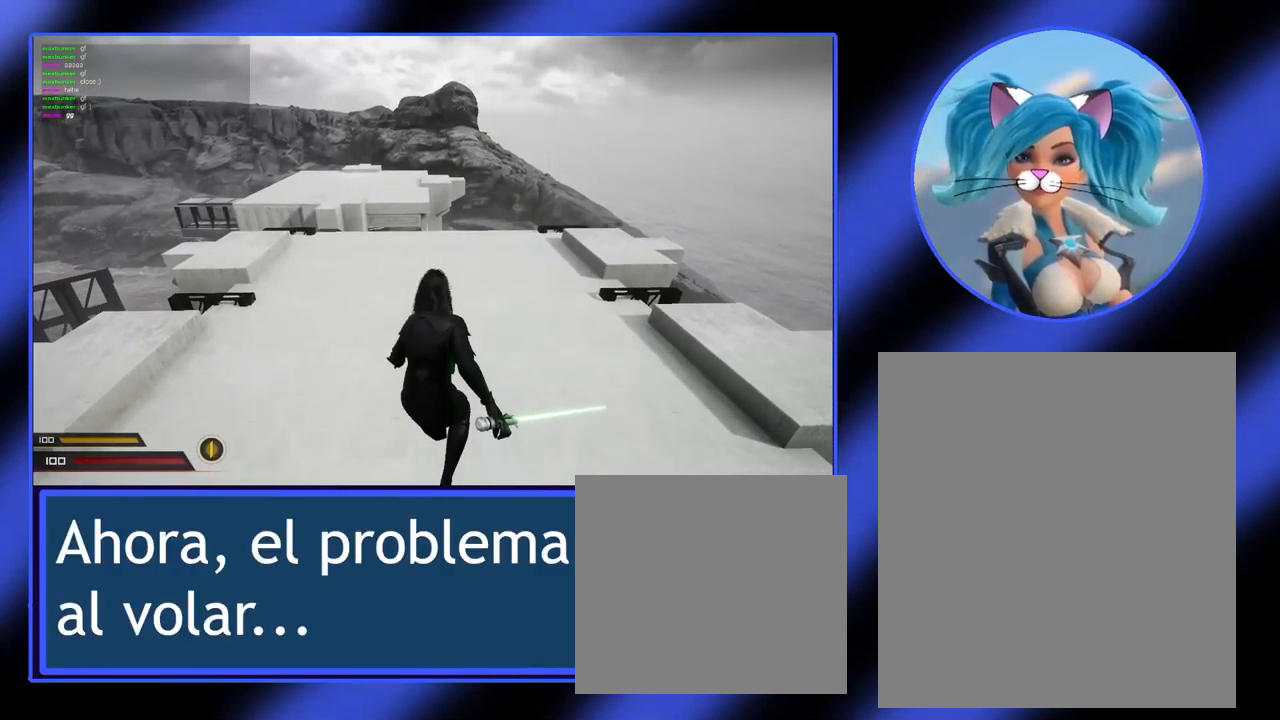
{"keys": ["w"], "mouse": [], "events": [[134, "space", "up"]]}
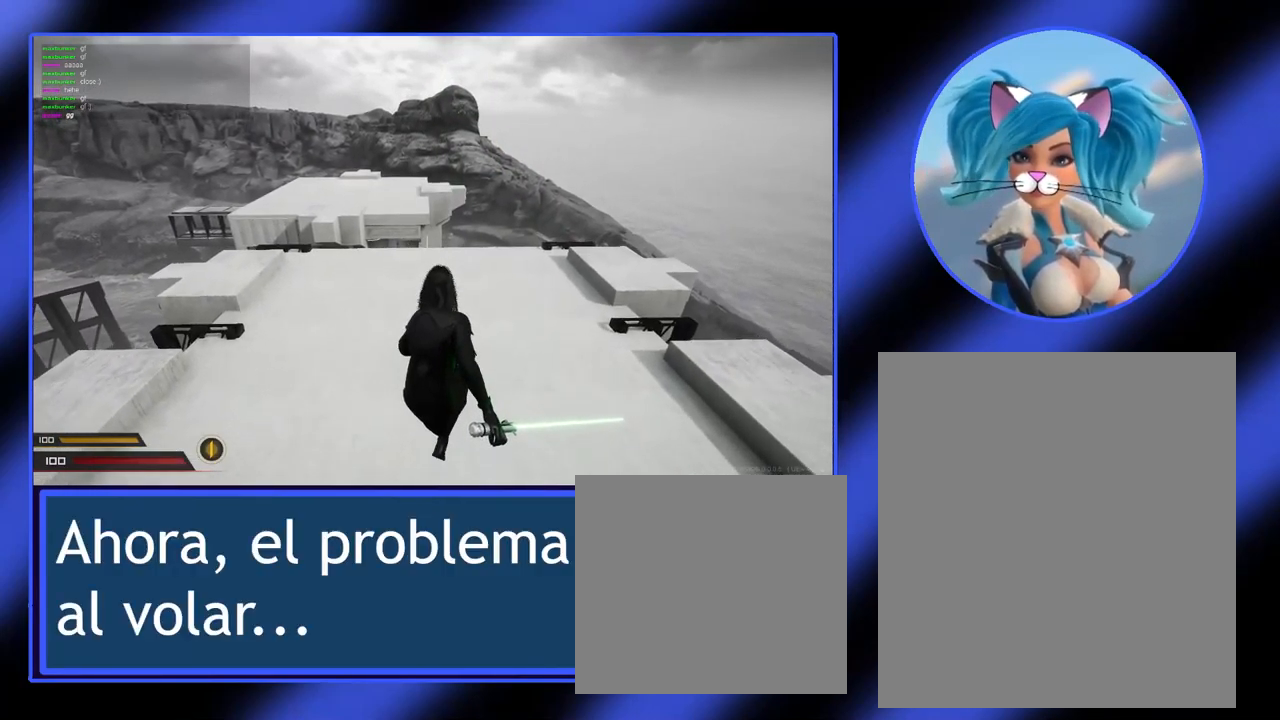
{"keys": ["w"], "mouse": [], "events": []}
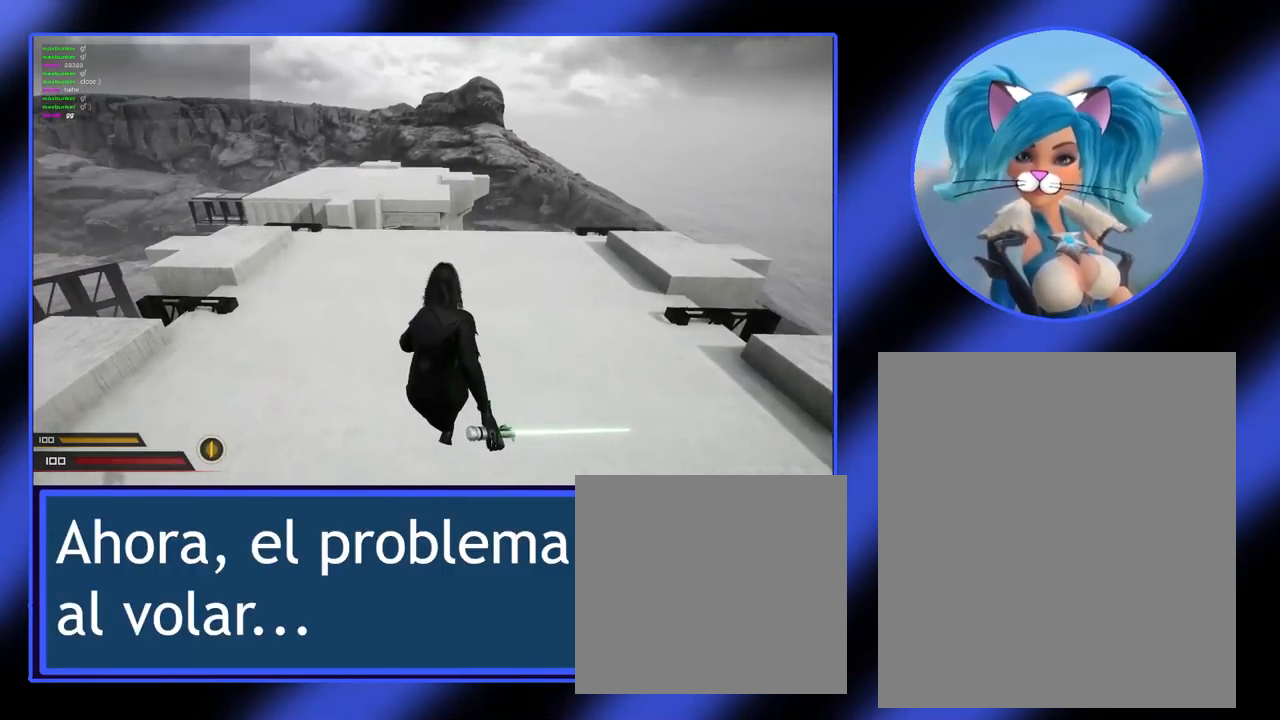
{"keys": ["w"], "mouse": [], "events": []}
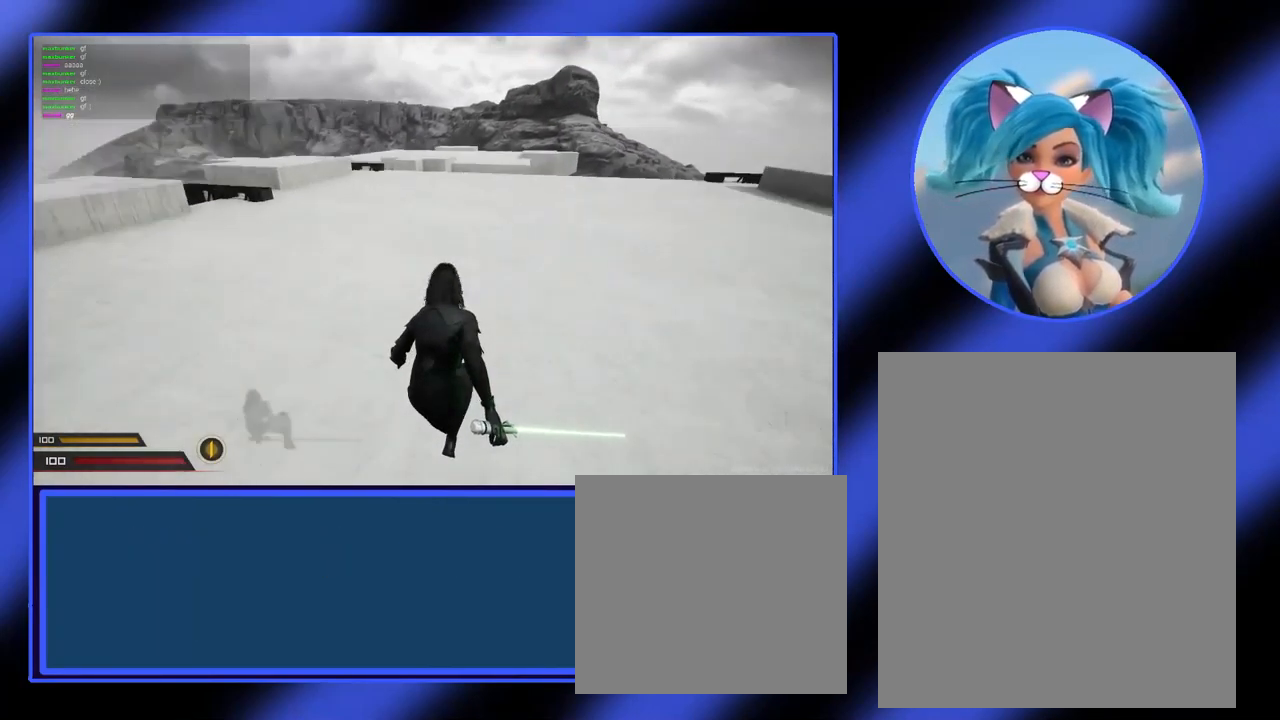
{"keys": ["w"], "mouse": [], "events": []}
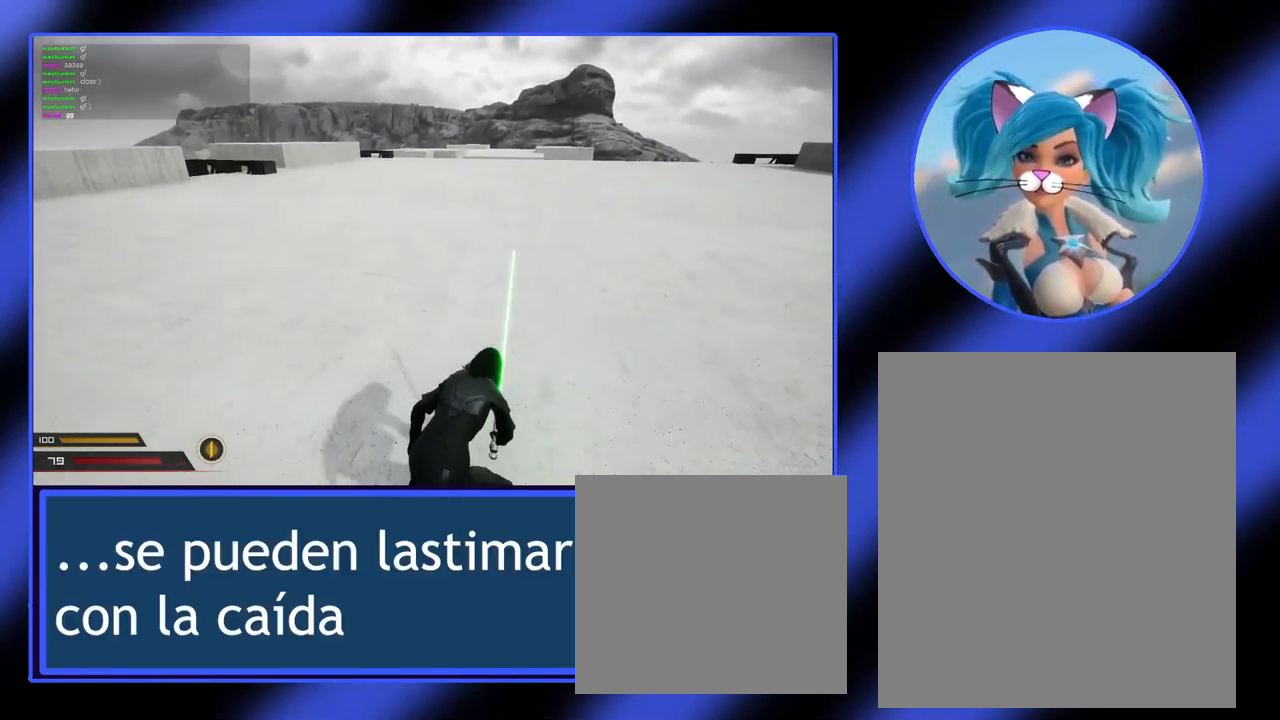
{"keys": [], "mouse": [], "events": [[167, "w", "up"]]}
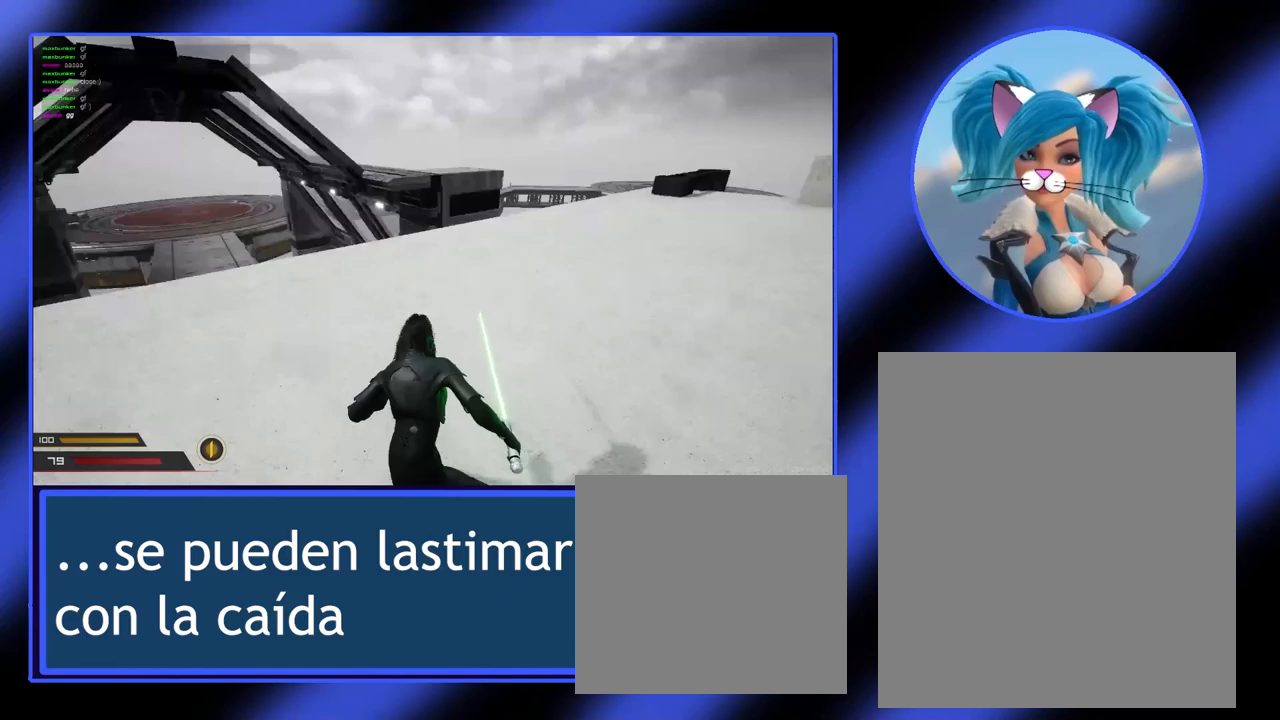
{"keys": ["w"], "mouse": [], "events": [[300, "w", "down"]]}
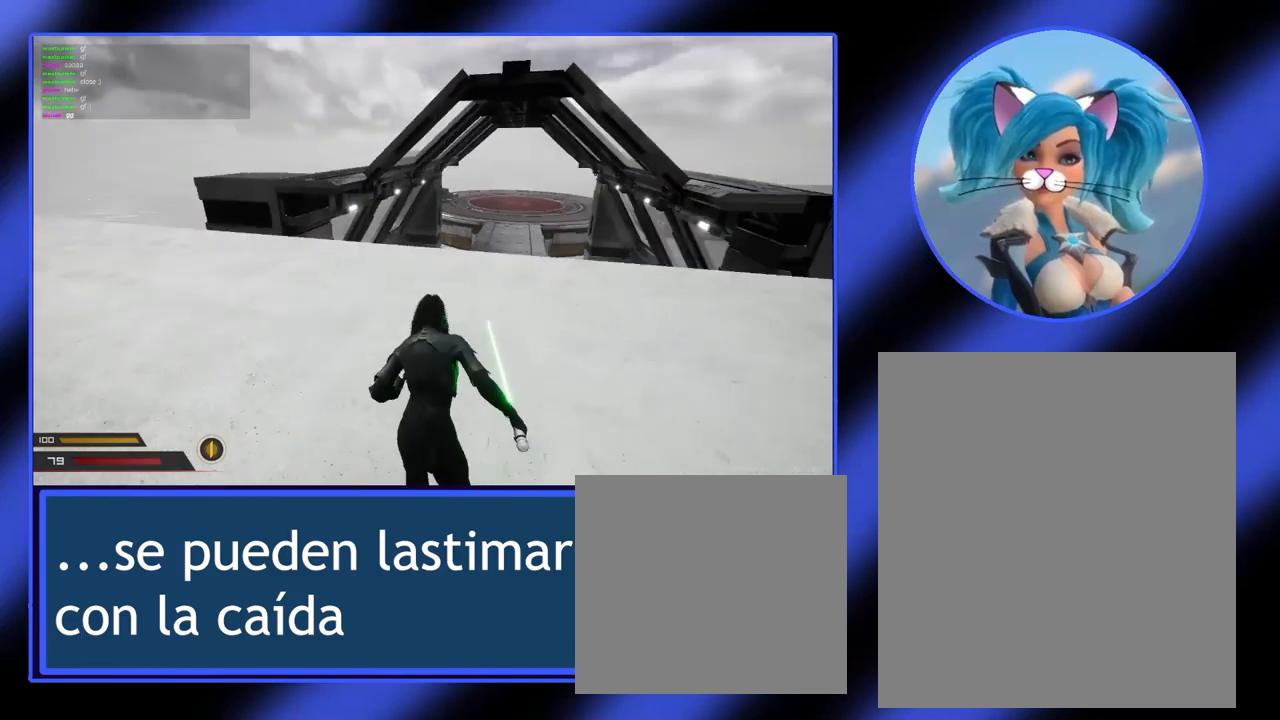
{"keys": ["w"], "mouse": [], "events": [[33, "w", "up"], [467, "w", "down"]]}
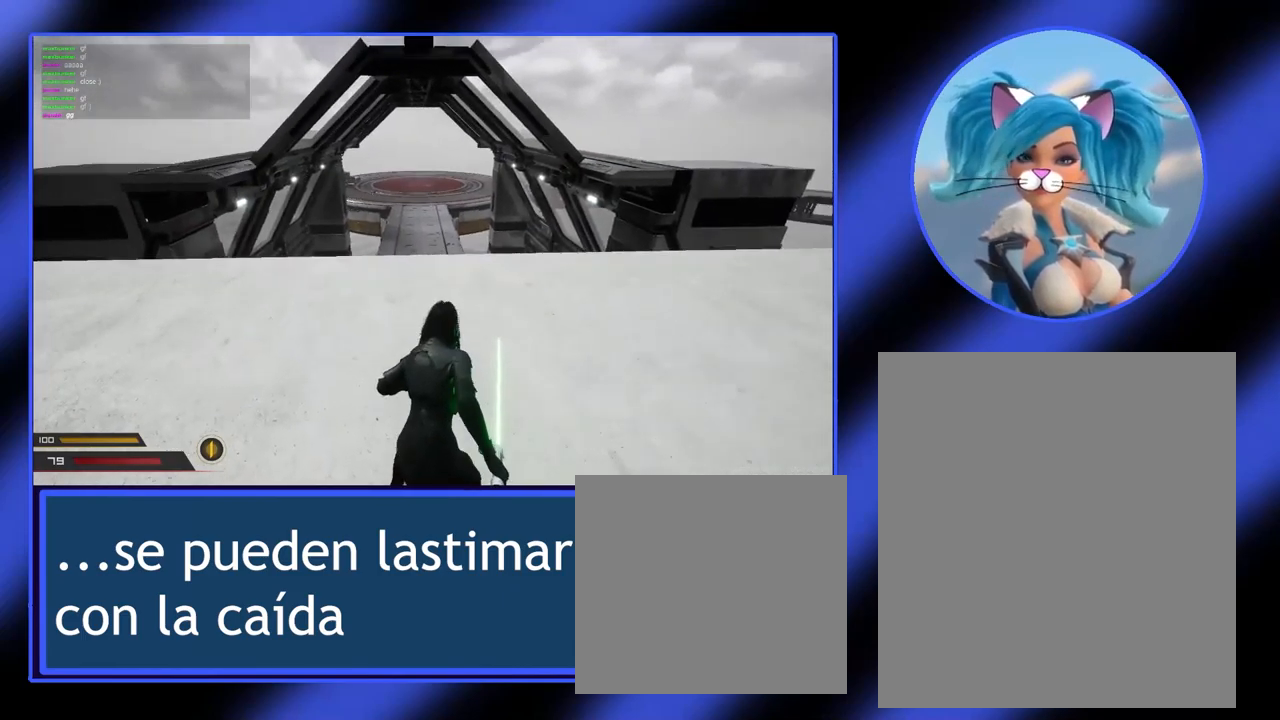
{"keys": [], "mouse": [], "events": [[133, "w", "up"]]}
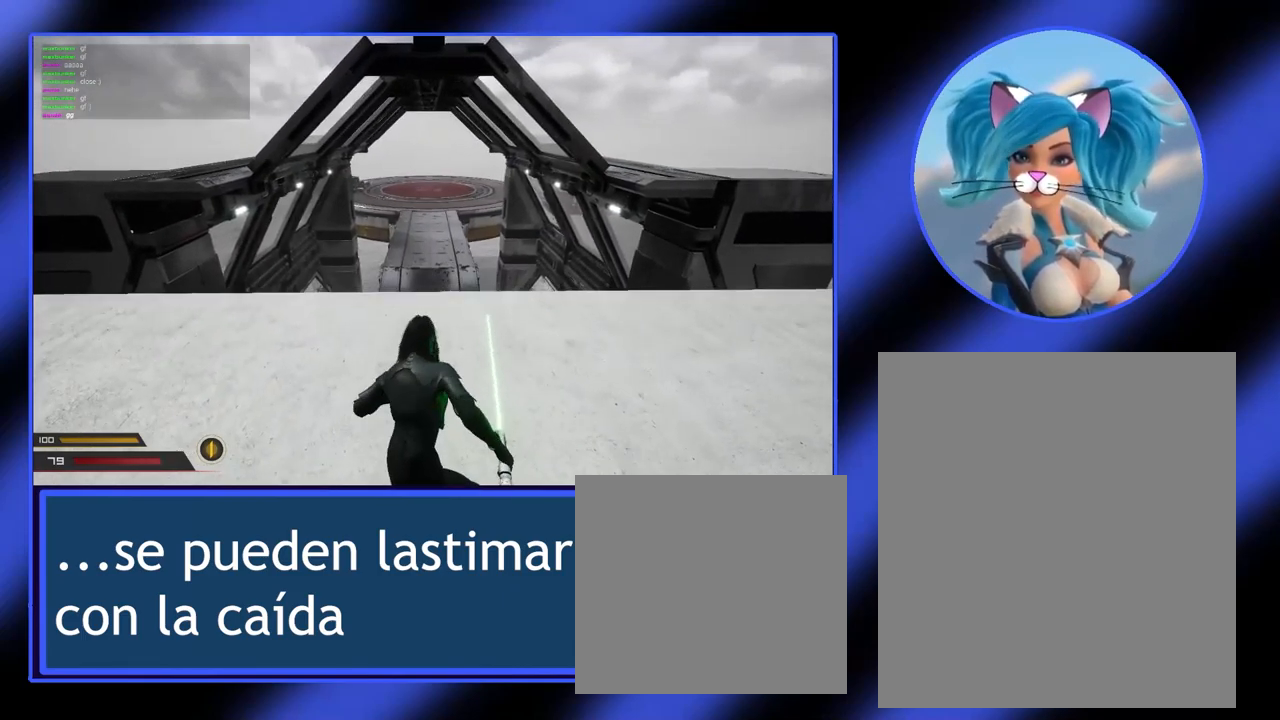
{"keys": ["w"], "mouse": [], "events": [[367, "w", "down"]]}
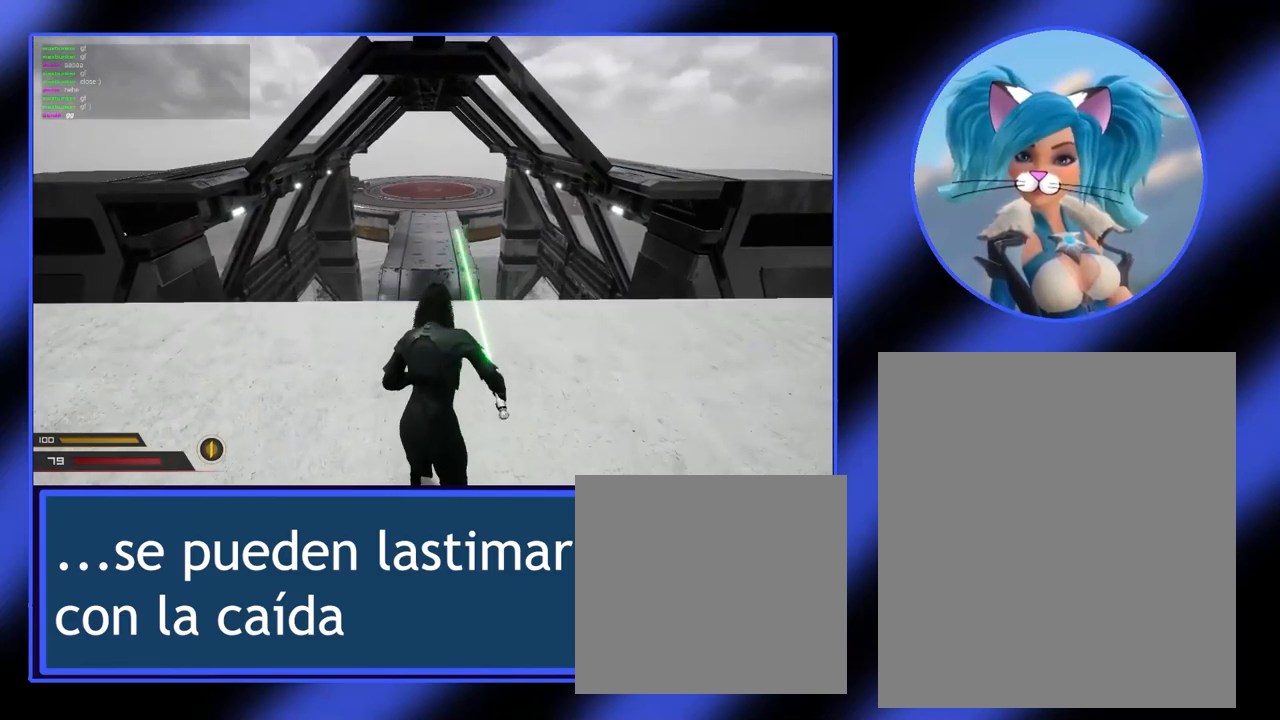
{"keys": ["w"], "mouse": [], "events": []}
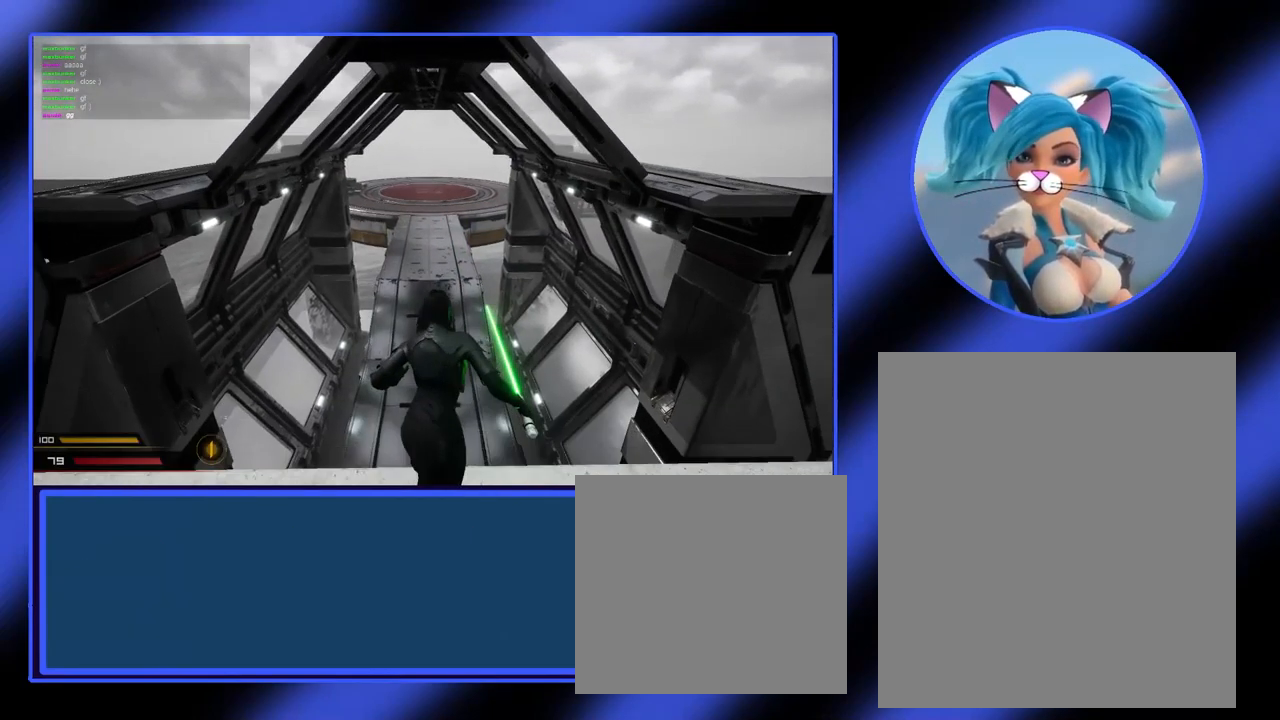
{"keys": ["w"], "mouse": [], "events": []}
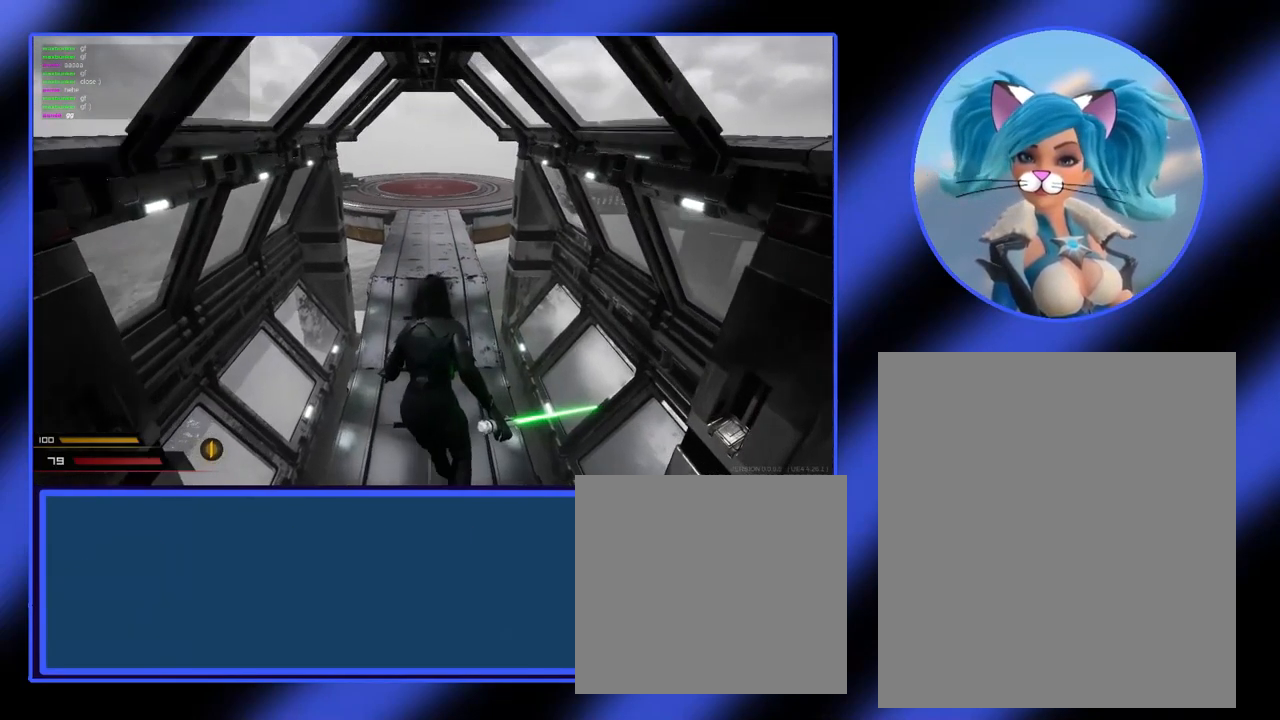
{"keys": ["w"], "mouse": [], "events": []}
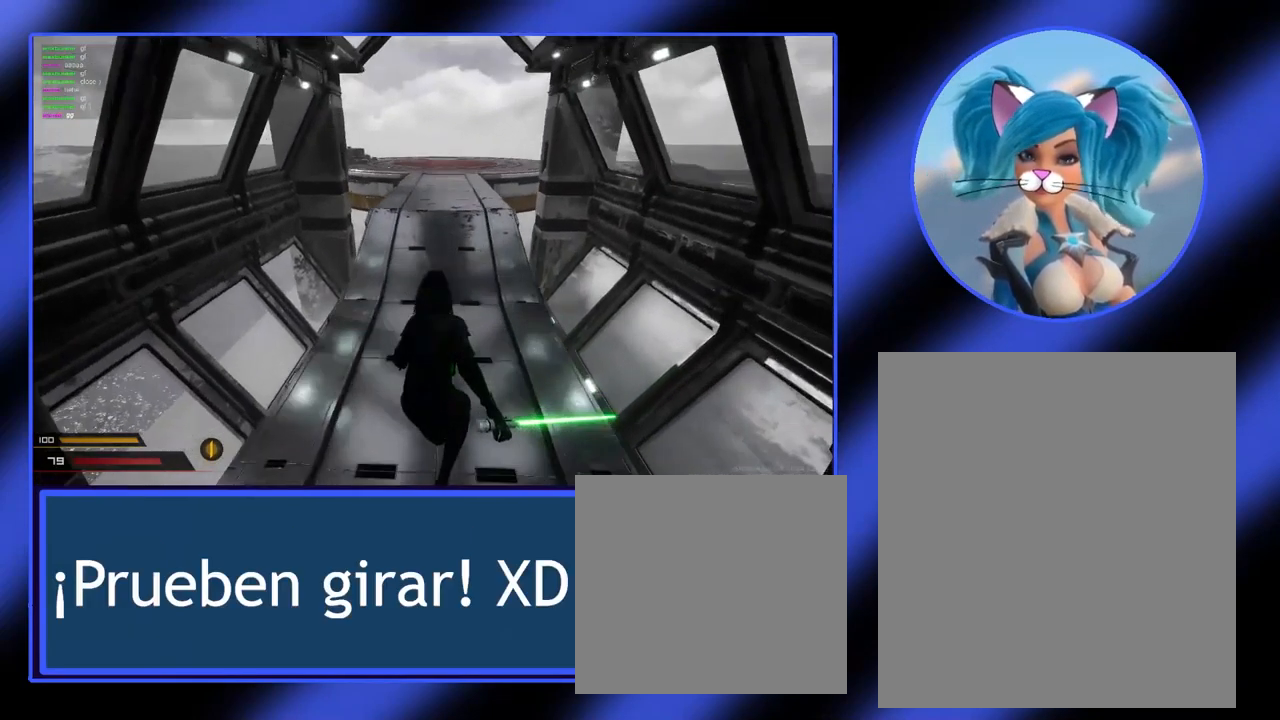
{"keys": ["shift", "w"], "mouse": [], "events": [[67, "shift", "down"]]}
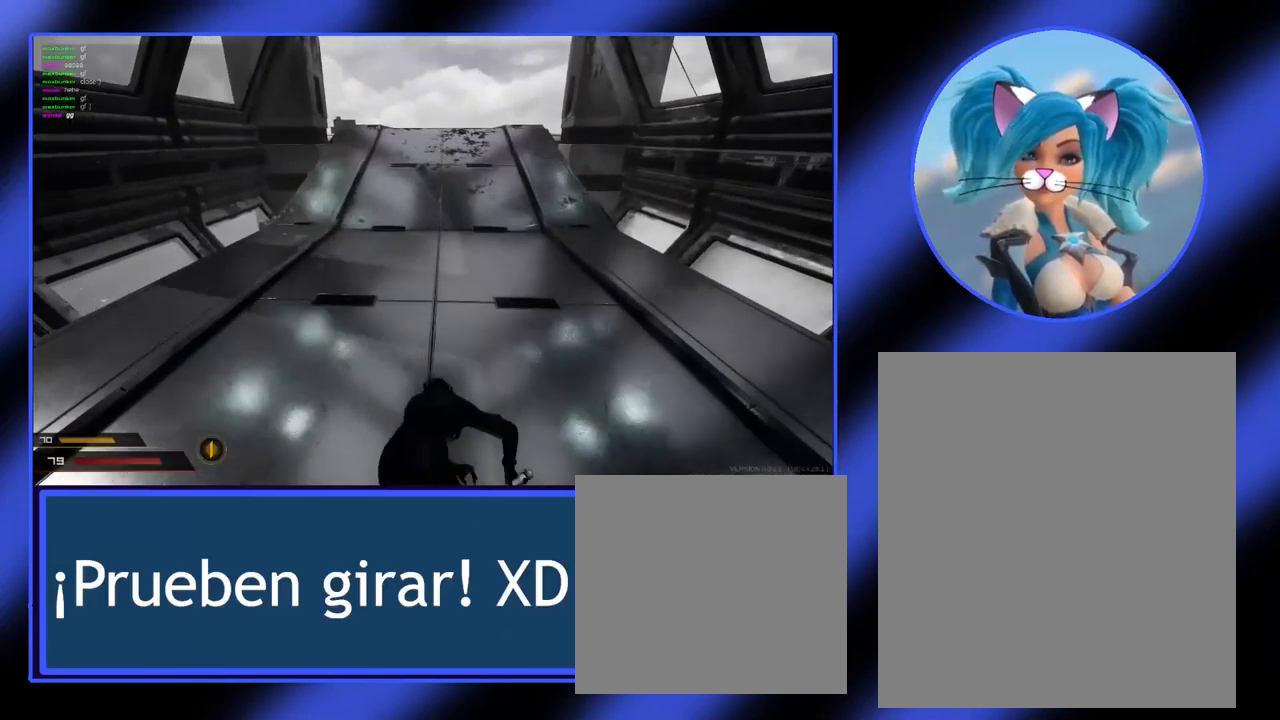
{"keys": ["w"], "mouse": [], "events": [[200, "shift", "up"]]}